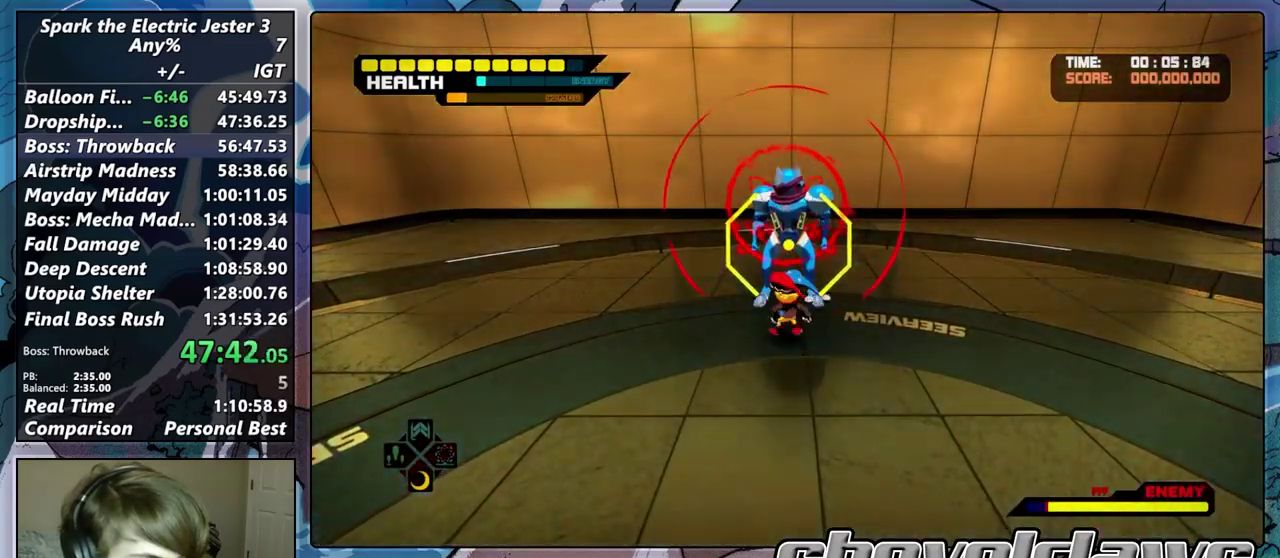
Gameplay with a controller (PlayStation layout); each line is a JSON object with the inputs held at the frame after it. "events" lists button and stick changes between this image and that frame as [ms after this image, input, new state], when the widget could be followed in between.
{"buttons": ["TRIANGLE"], "left_stick": "center", "right_stick": "center", "events": [[33, "TRIANGLE", "up"], [117, "TRIANGLE", "down"], [217, "TRIANGLE", "up"], [233, "left_stick", "up"], [283, "TRIANGLE", "down"], [383, "TRIANGLE", "up"], [417, "left_stick", "center"], [483, "TRIANGLE", "down"]]}
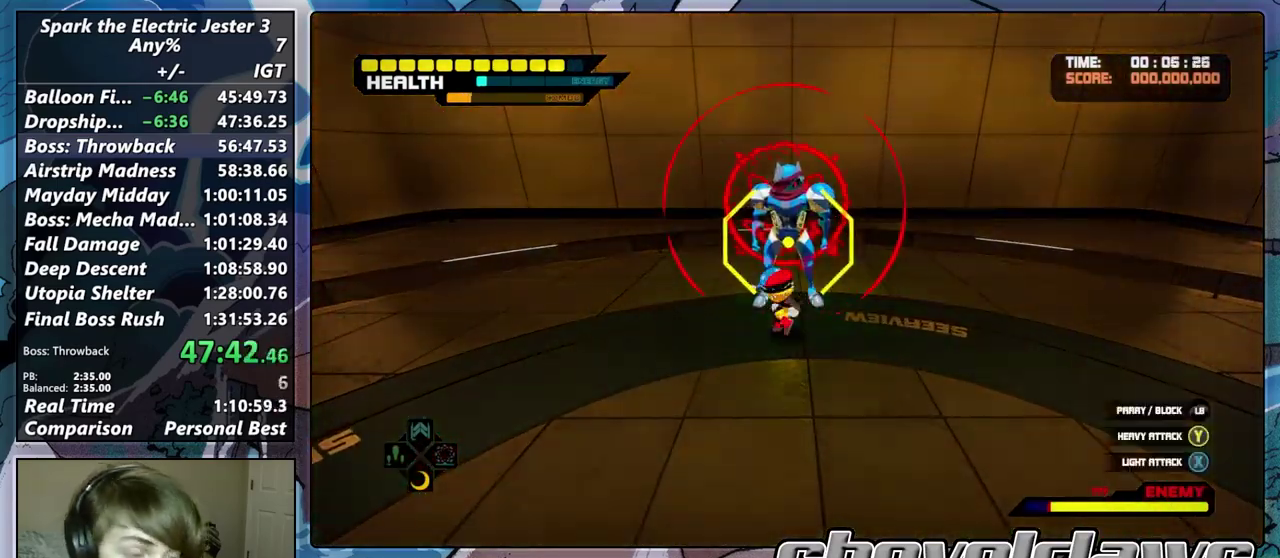
{"buttons": [], "left_stick": "center", "right_stick": "center", "events": [[83, "TRIANGLE", "up"], [150, "TRIANGLE", "down"], [233, "TRIANGLE", "up"], [333, "TRIANGLE", "down"], [417, "TRIANGLE", "up"]]}
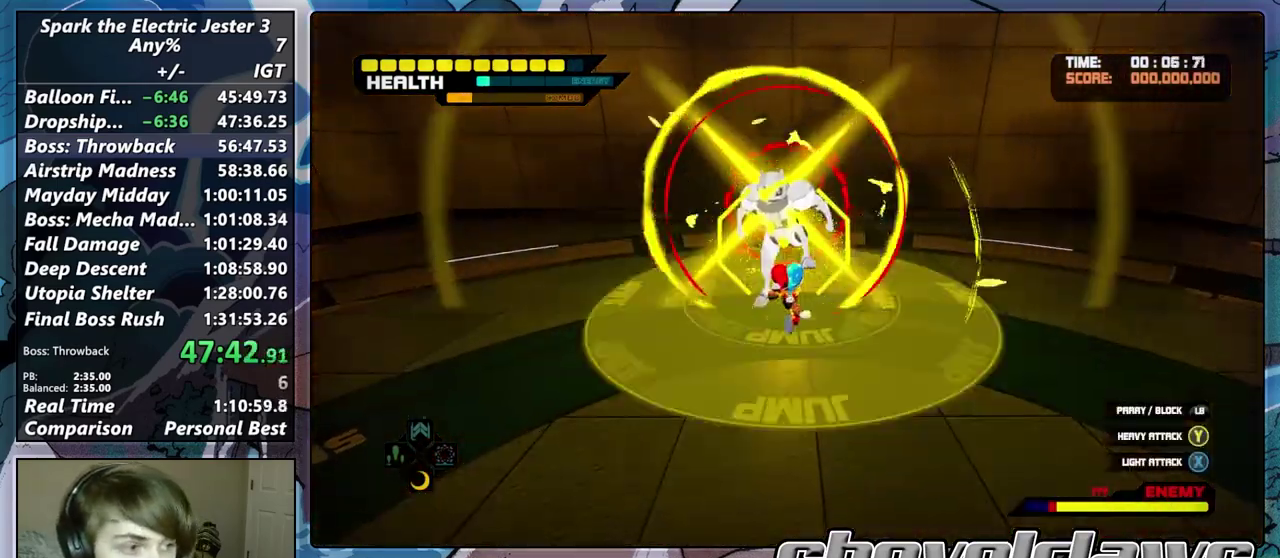
{"buttons": [], "left_stick": "center", "right_stick": "center", "events": [[17, "TRIANGLE", "down"], [117, "TRIANGLE", "up"], [167, "L1", "down"], [217, "TRIANGLE", "down"], [317, "L1", "up"], [317, "TRIANGLE", "up"]]}
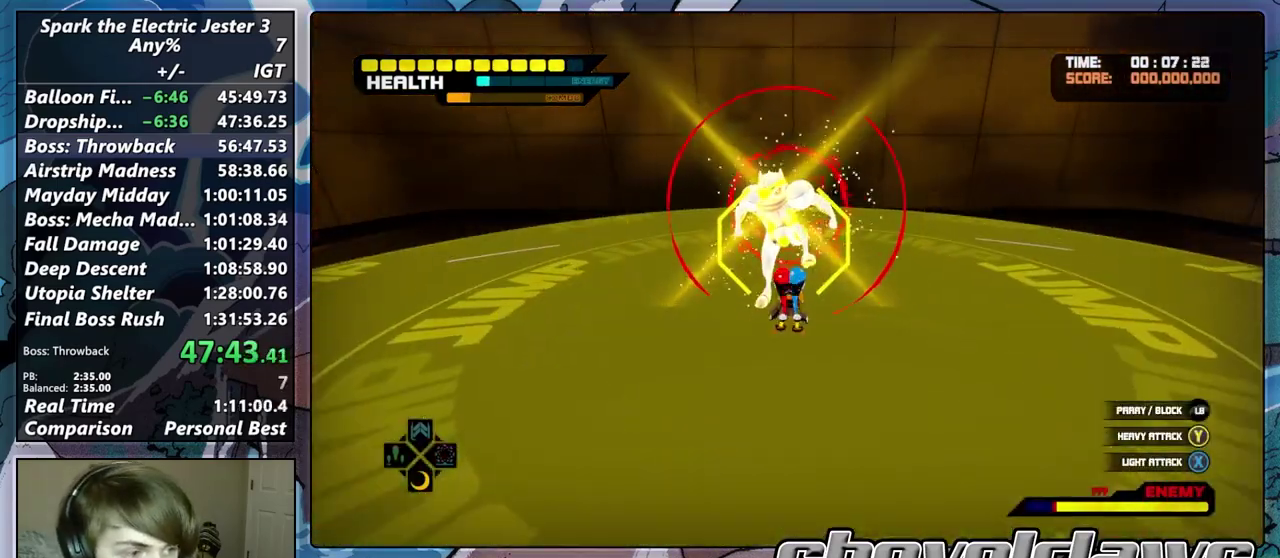
{"buttons": [], "left_stick": "down", "right_stick": "center", "events": [[17, "R2", "down"], [33, "left_stick", "down"], [183, "R2", "up"]]}
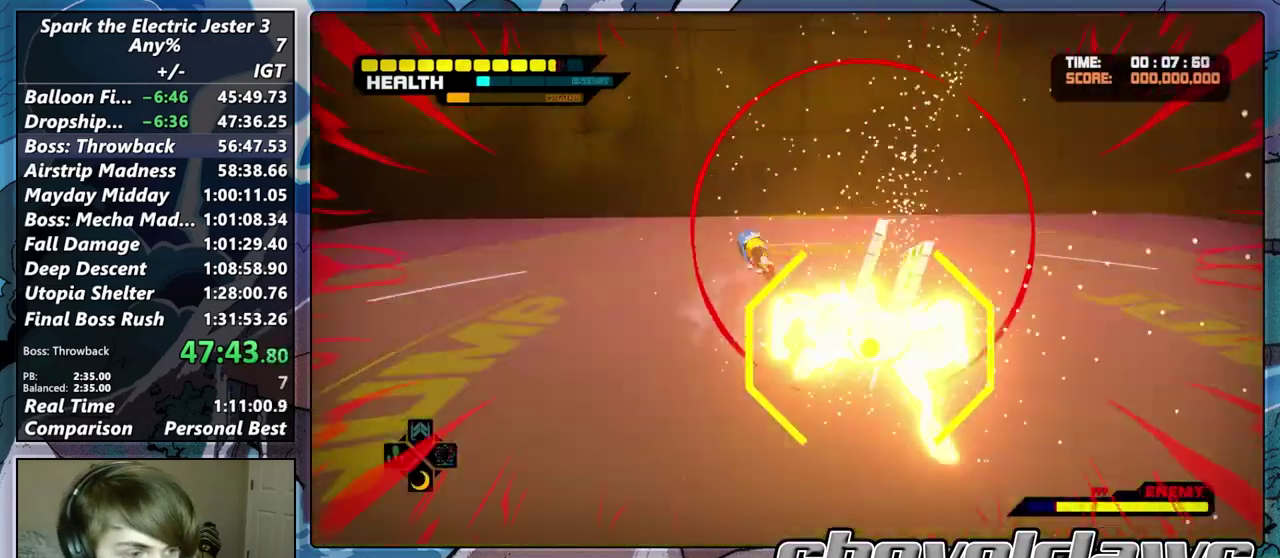
{"buttons": [], "left_stick": "down-right", "right_stick": "center", "events": [[50, "left_stick", "left"], [117, "left_stick", "center"], [367, "left_stick", "down-right"]]}
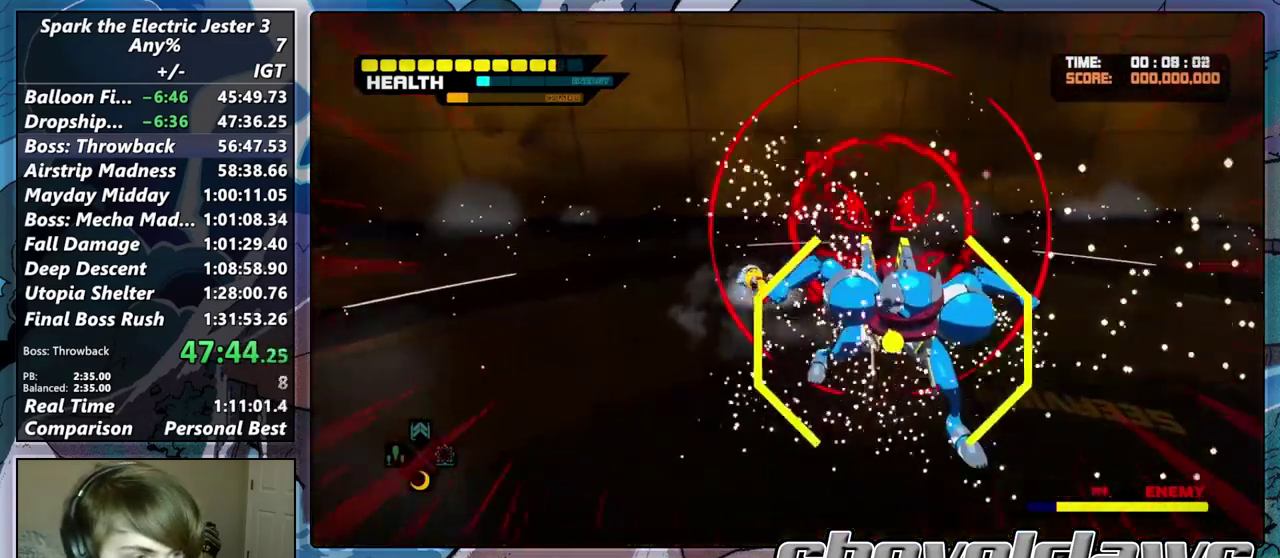
{"buttons": [], "left_stick": "down-right", "right_stick": "right"}
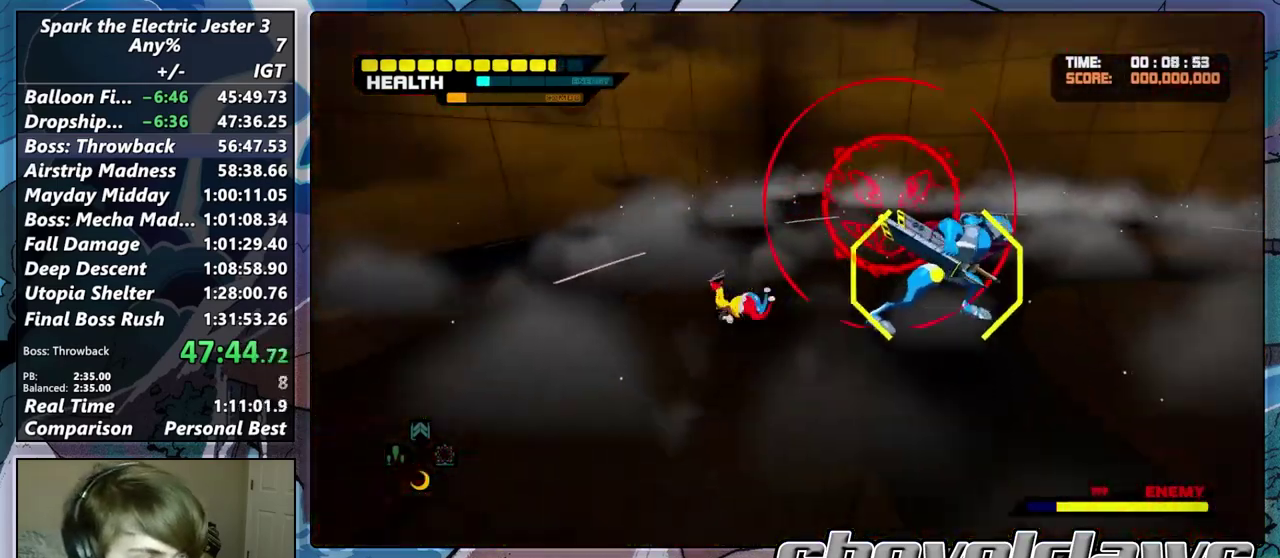
{"buttons": ["TRIANGLE"], "left_stick": "up-right", "right_stick": "center"}
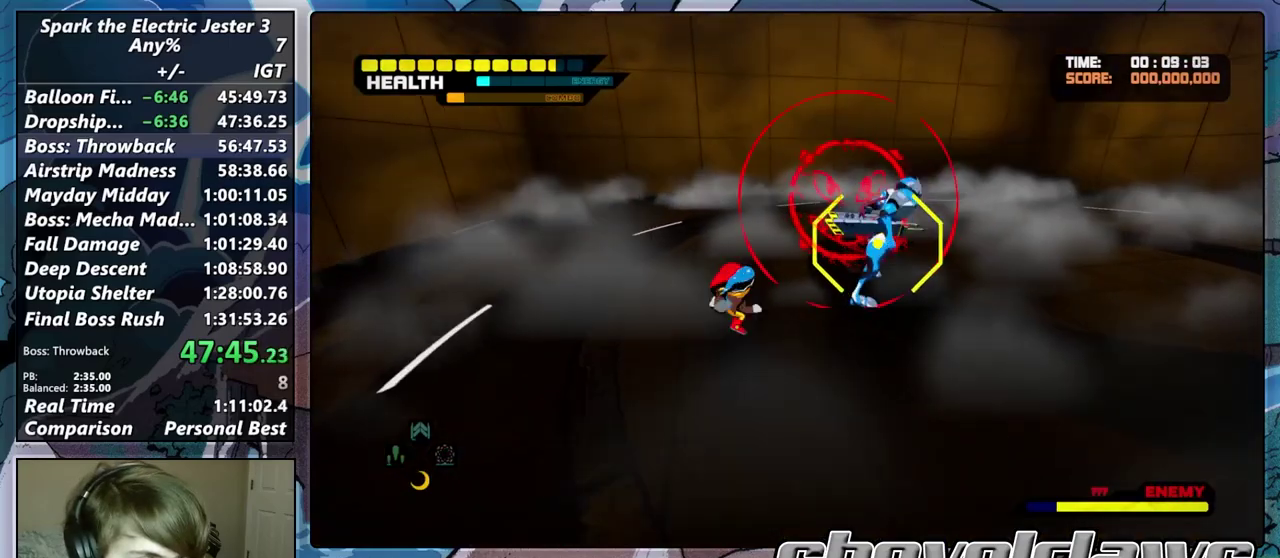
{"buttons": ["TRIANGLE"], "left_stick": "center", "right_stick": "center"}
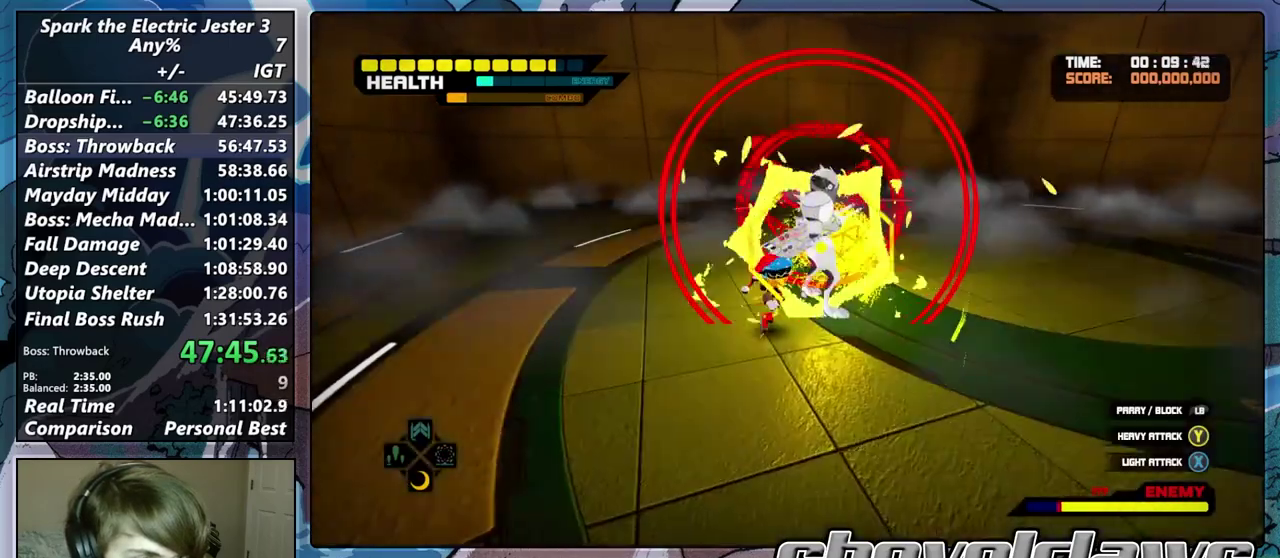
{"buttons": [], "left_stick": "center", "right_stick": "center", "events": [[67, "TRIANGLE", "up"], [150, "TRIANGLE", "down"], [233, "TRIANGLE", "up"], [333, "TRIANGLE", "down"], [417, "TRIANGLE", "up"]]}
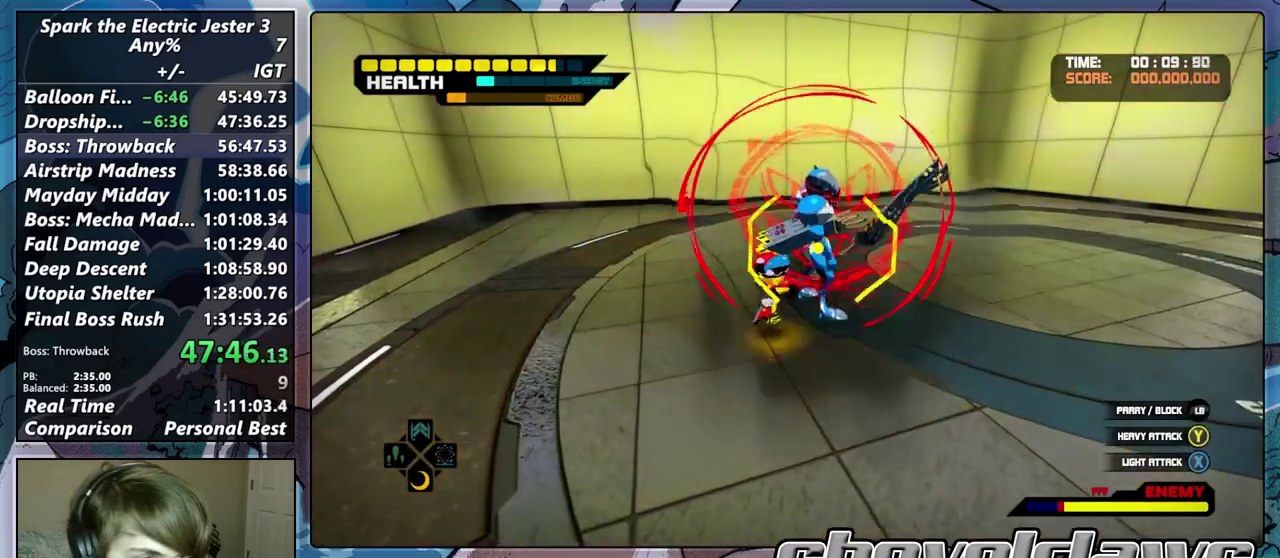
{"buttons": ["TRIANGLE"], "left_stick": "center", "right_stick": "center", "events": [[17, "TRIANGLE", "down"], [83, "TRIANGLE", "up"], [183, "TRIANGLE", "down"], [267, "TRIANGLE", "up"], [350, "TRIANGLE", "down"]]}
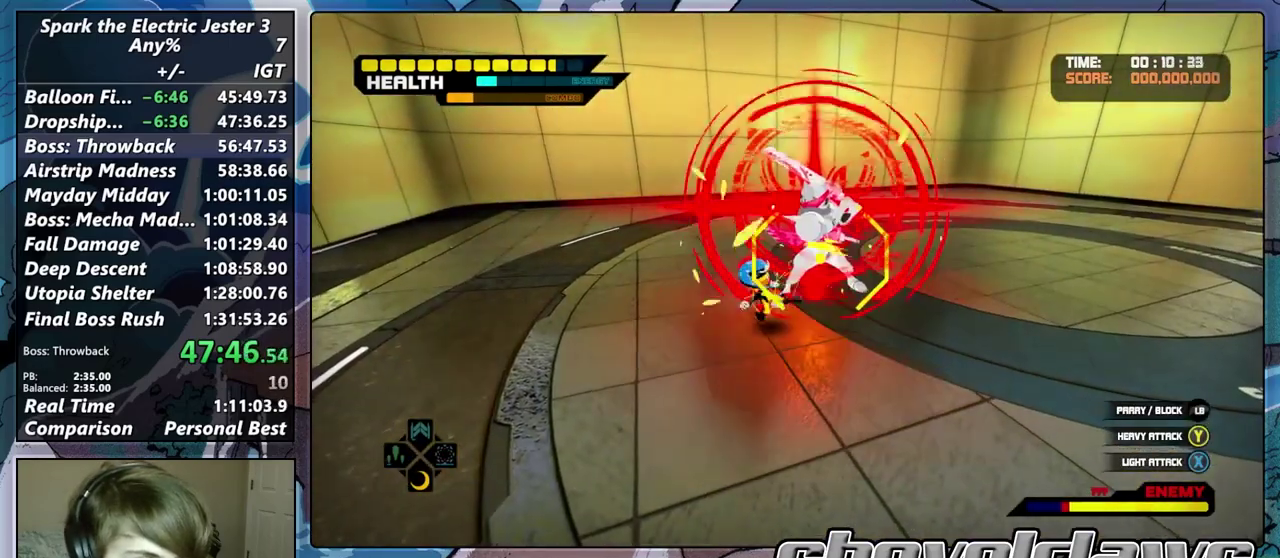
{"buttons": [], "left_stick": "center", "right_stick": "center", "events": [[100, "TRIANGLE", "up"], [183, "TRIANGLE", "down"], [300, "L1", "down"], [300, "TRIANGLE", "up"], [500, "L1", "up"]]}
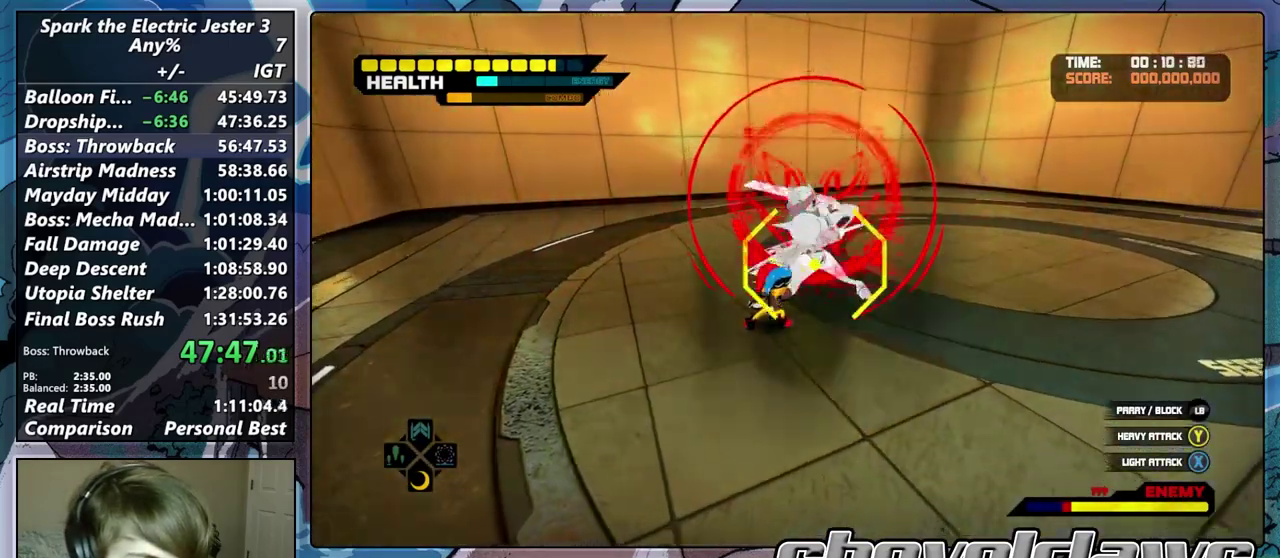
{"buttons": [], "left_stick": "center", "right_stick": "center", "events": [[133, "TRIANGLE", "down"], [250, "TRIANGLE", "up"], [350, "TRIANGLE", "down"], [433, "TRIANGLE", "up"]]}
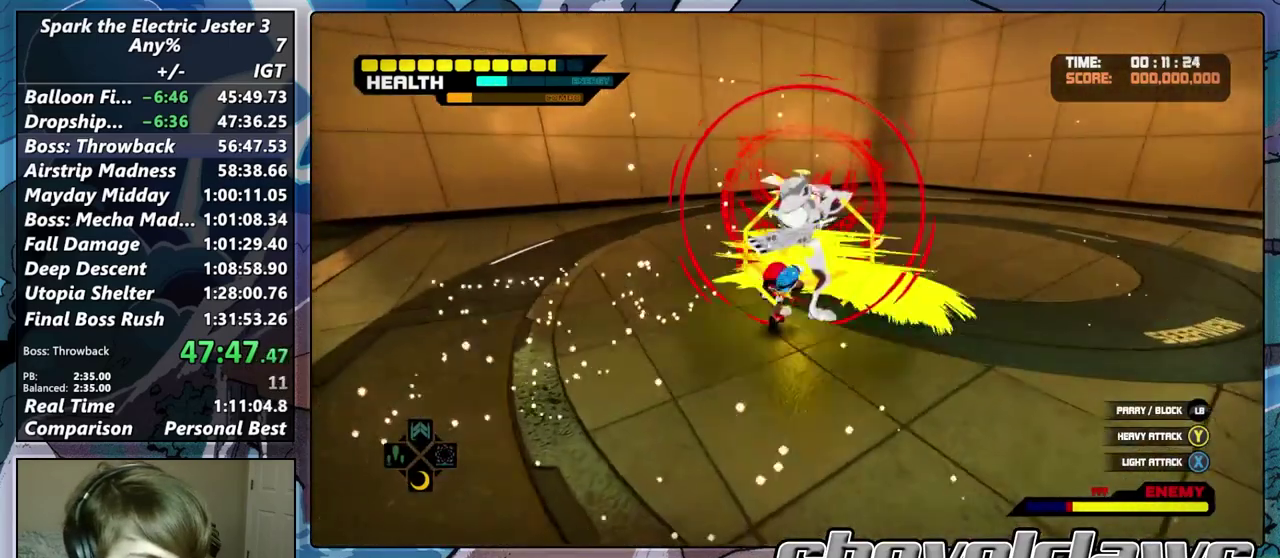
{"buttons": [], "left_stick": "center", "right_stick": "center", "events": [[33, "TRIANGLE", "down"], [117, "TRIANGLE", "up"], [200, "TRIANGLE", "down"], [283, "TRIANGLE", "up"], [317, "L1", "down"], [367, "TRIANGLE", "down"], [483, "L1", "up"], [483, "TRIANGLE", "up"]]}
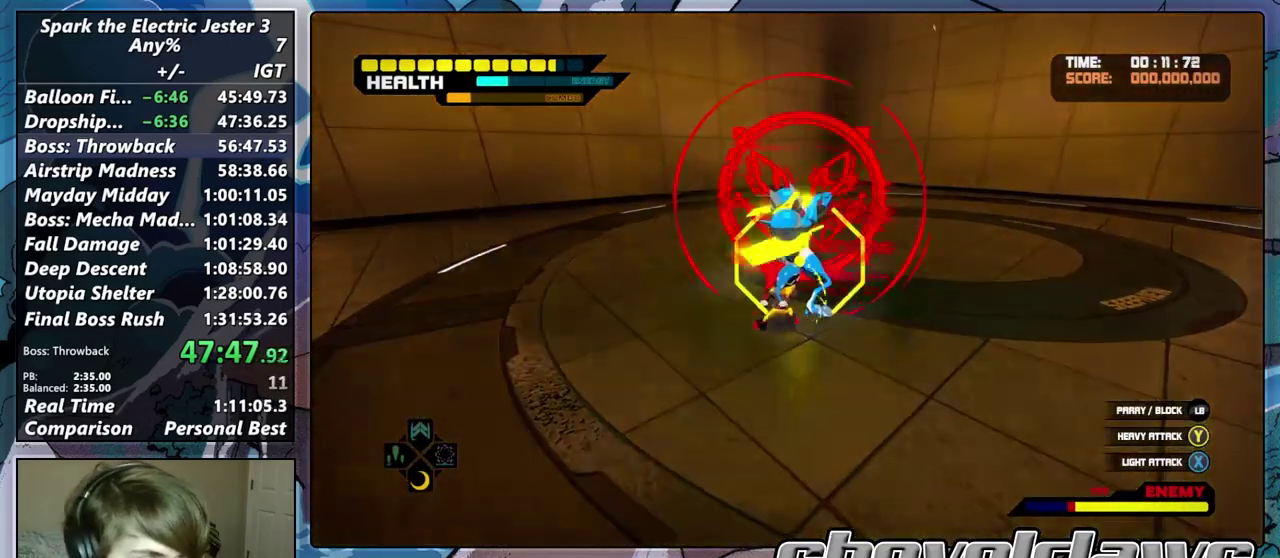
{"buttons": ["TRIANGLE"], "left_stick": "center", "right_stick": "center", "events": [[50, "TRIANGLE", "down"], [150, "TRIANGLE", "up"], [250, "TRIANGLE", "down"], [333, "TRIANGLE", "up"], [433, "TRIANGLE", "down"]]}
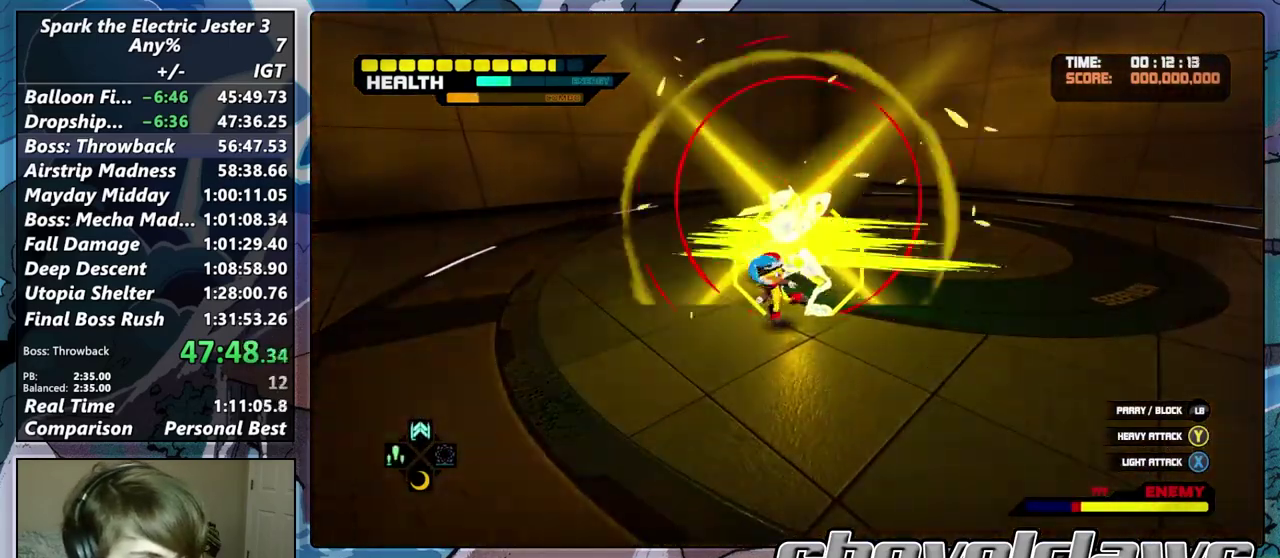
{"buttons": [], "left_stick": "center", "right_stick": "center", "events": [[17, "TRIANGLE", "up"], [117, "CROSS", "down"], [233, "CROSS", "up"], [300, "CROSS", "down"], [367, "CROSS", "up"]]}
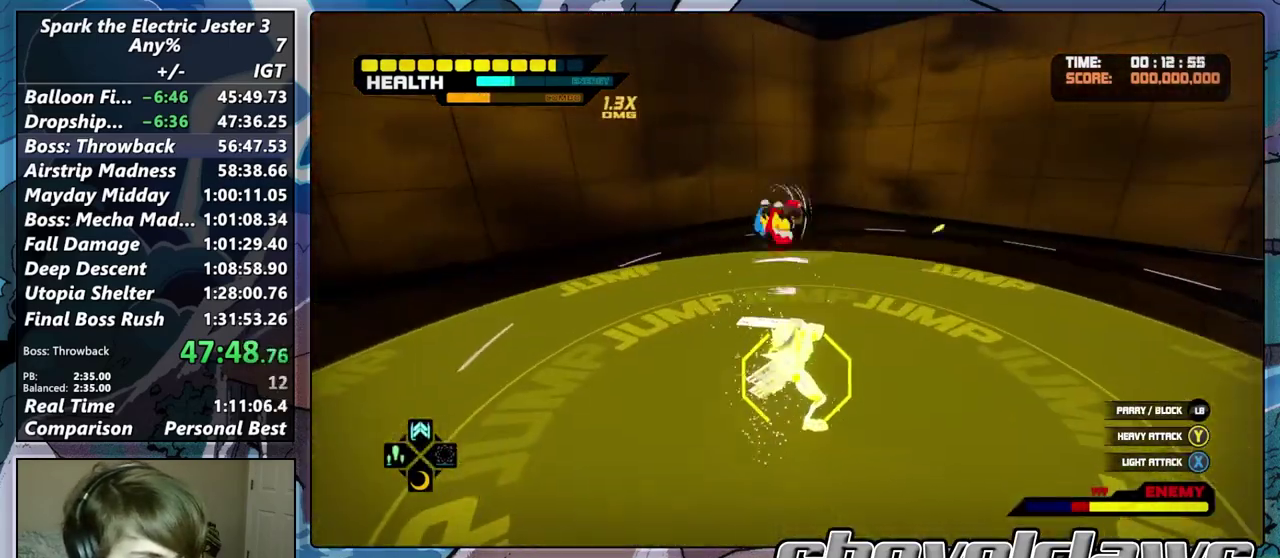
{"buttons": [], "left_stick": "center", "right_stick": "center", "events": [[33, "TRIANGLE", "down"], [150, "TRIANGLE", "up"], [233, "TRIANGLE", "down"], [317, "TRIANGLE", "up"], [400, "TRIANGLE", "down"], [500, "TRIANGLE", "up"]]}
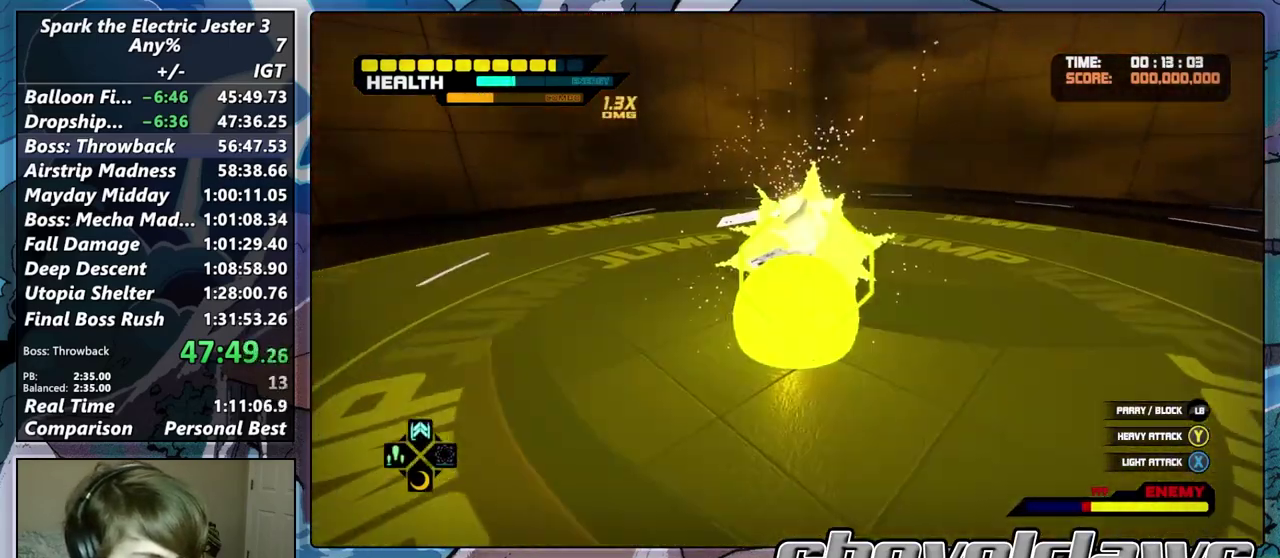
{"buttons": [], "left_stick": "center", "right_stick": "center", "events": [[183, "CROSS", "down"], [317, "CROSS", "up"], [383, "CROSS", "down"], [483, "CROSS", "up"]]}
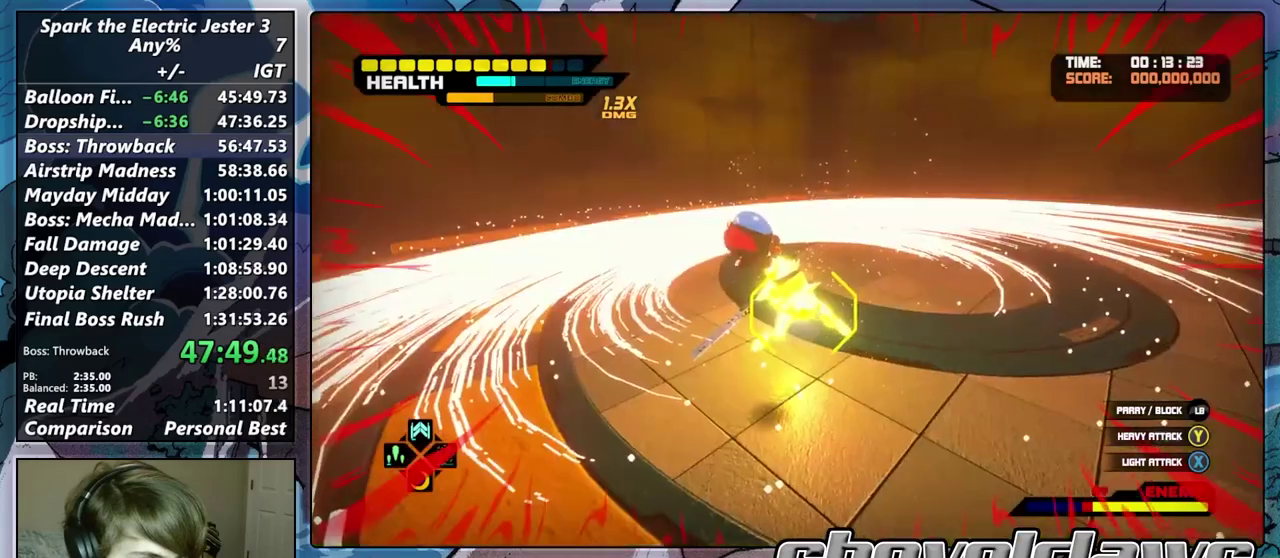
{"buttons": ["R2"], "left_stick": "up", "right_stick": "center", "events": [[150, "TRIANGLE", "down"], [267, "TRIANGLE", "up"], [317, "left_stick", "up"], [483, "R2", "down"]]}
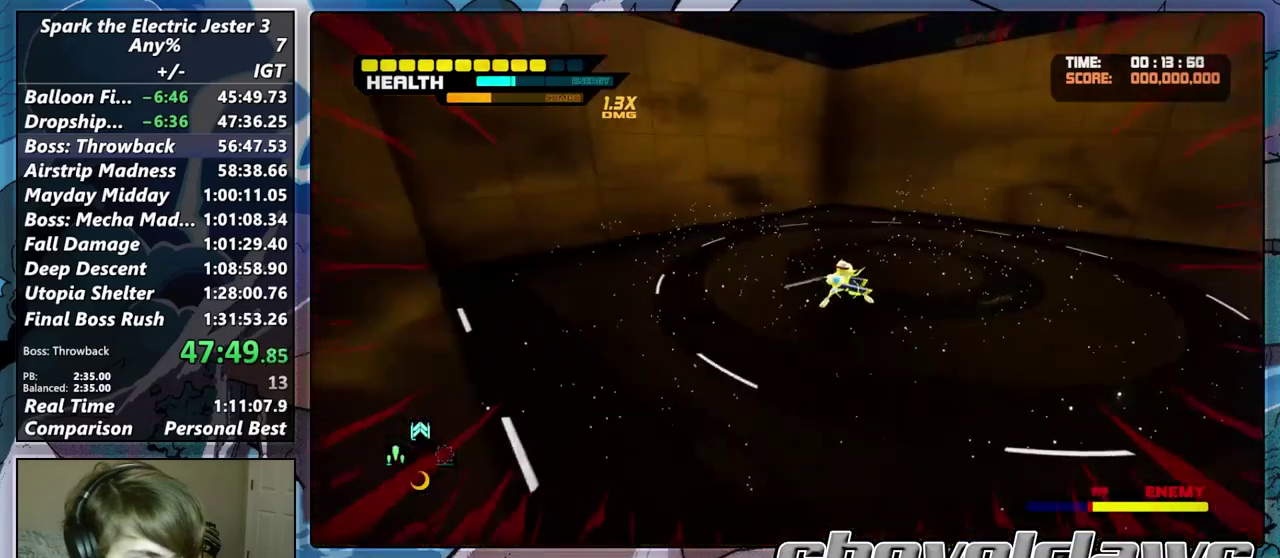
{"buttons": ["R2"], "left_stick": "up", "right_stick": "center", "events": [[167, "R2", "up"], [333, "R2", "down"]]}
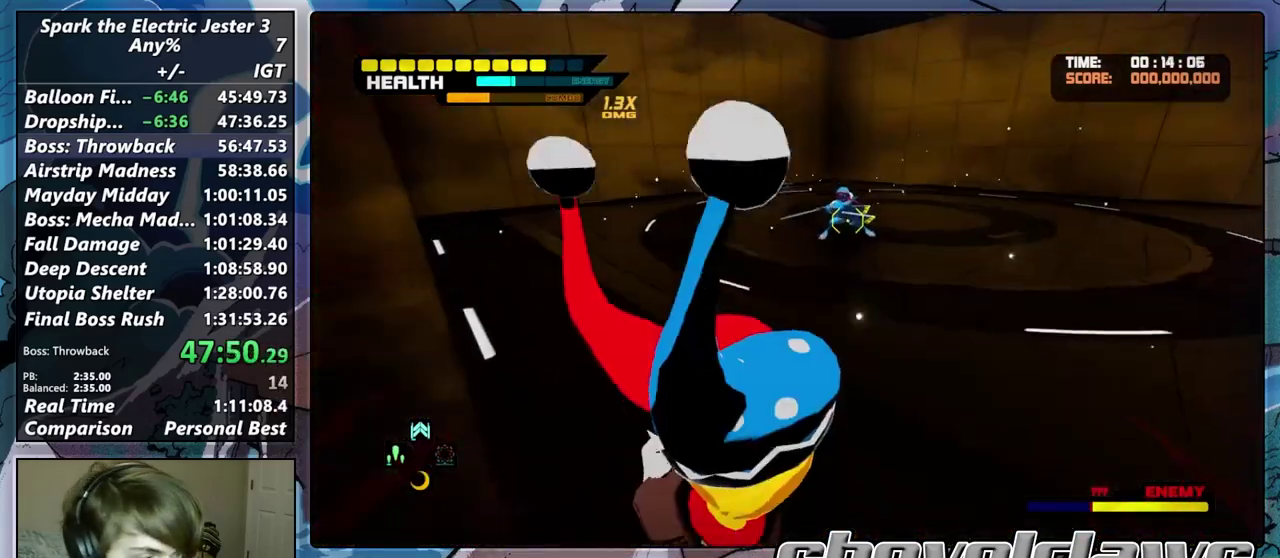
{"buttons": [], "left_stick": "up", "right_stick": "center", "events": [[33, "R2", "up"], [250, "R2", "down"], [417, "R2", "up"]]}